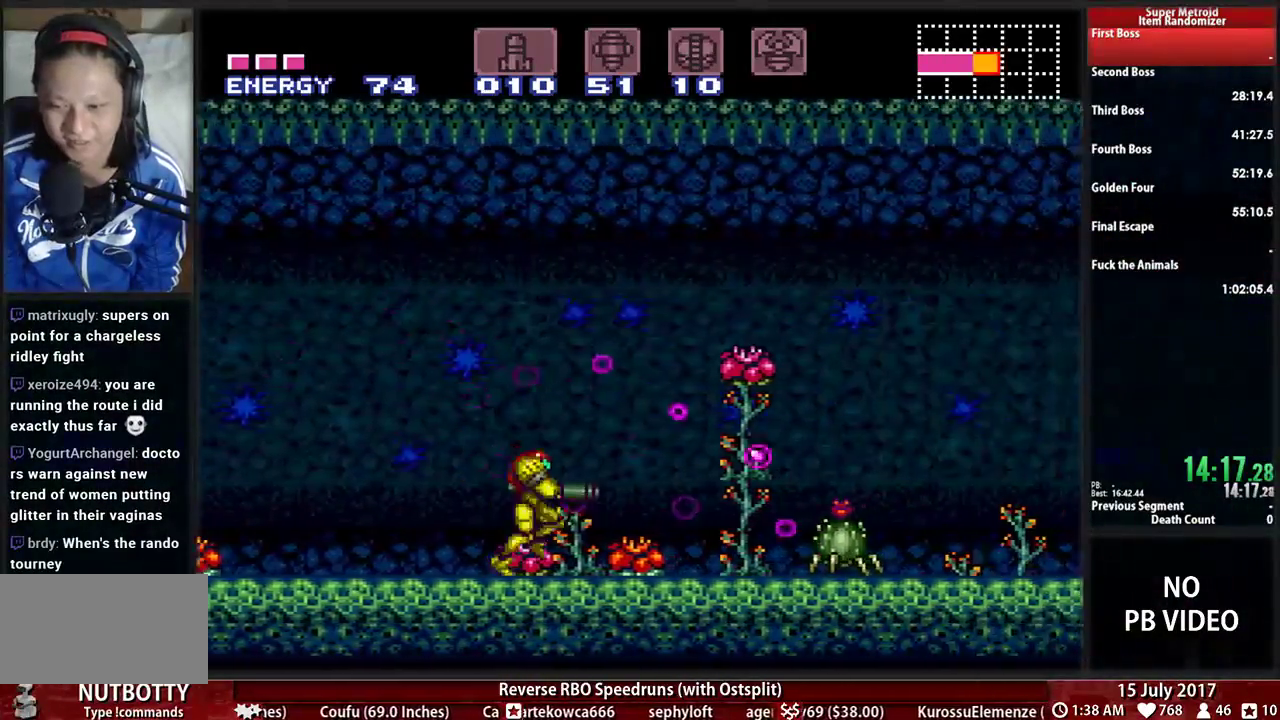
Gameplay with a controller (Nintendo layout); each line is a JSON object with the inputs held at the frame after it (dt_ms = milliseconds from this image to that frame). "events" lists button and stick changes between this image and that frame as [ms after this image, input, new state], when the widget could be followed in between. Not read: DPAD_DOWN L3 R3 SELECT START.
{"dt_ms": 500, "buttons": ["A", "DPAD_RIGHT"], "events": [[86, "X", "up"], [224, "Y", "down"], [276, "Y", "up"], [379, "Y", "down"], [448, "Y", "up"], [483, "A", "down"], [483, "B", "up"]]}
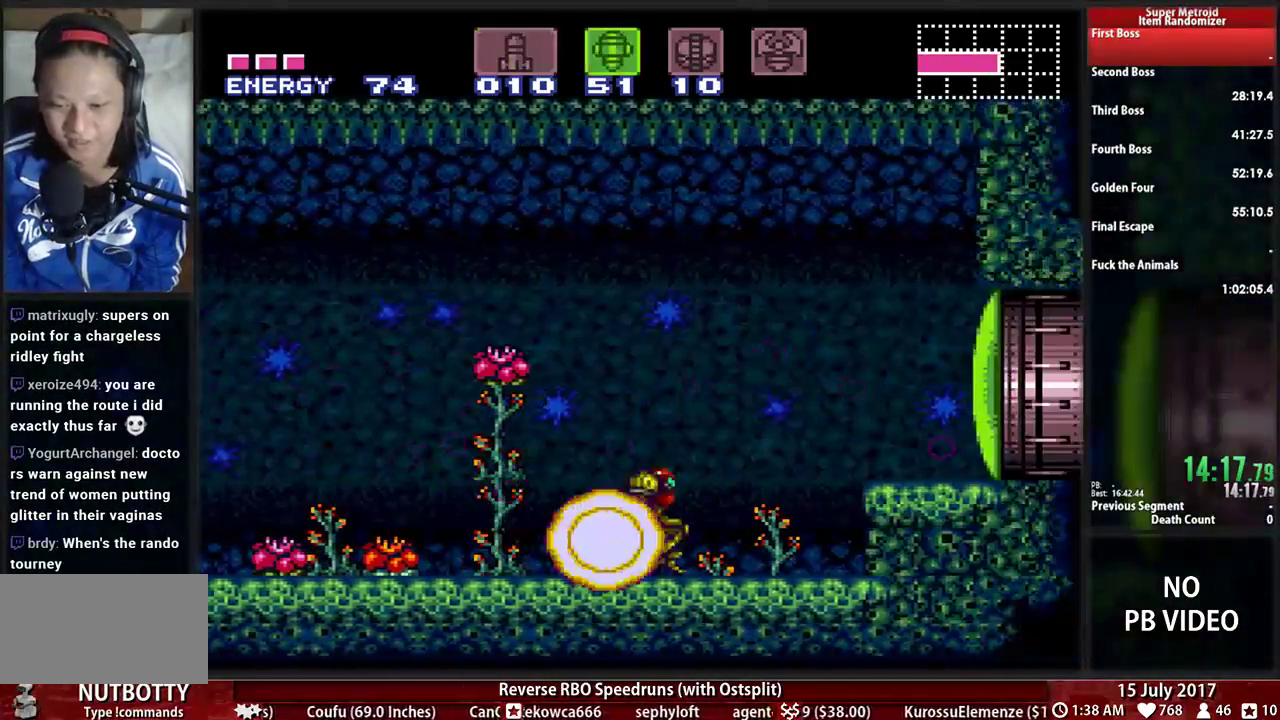
{"dt_ms": 500, "buttons": ["B", "DPAD_LEFT"]}
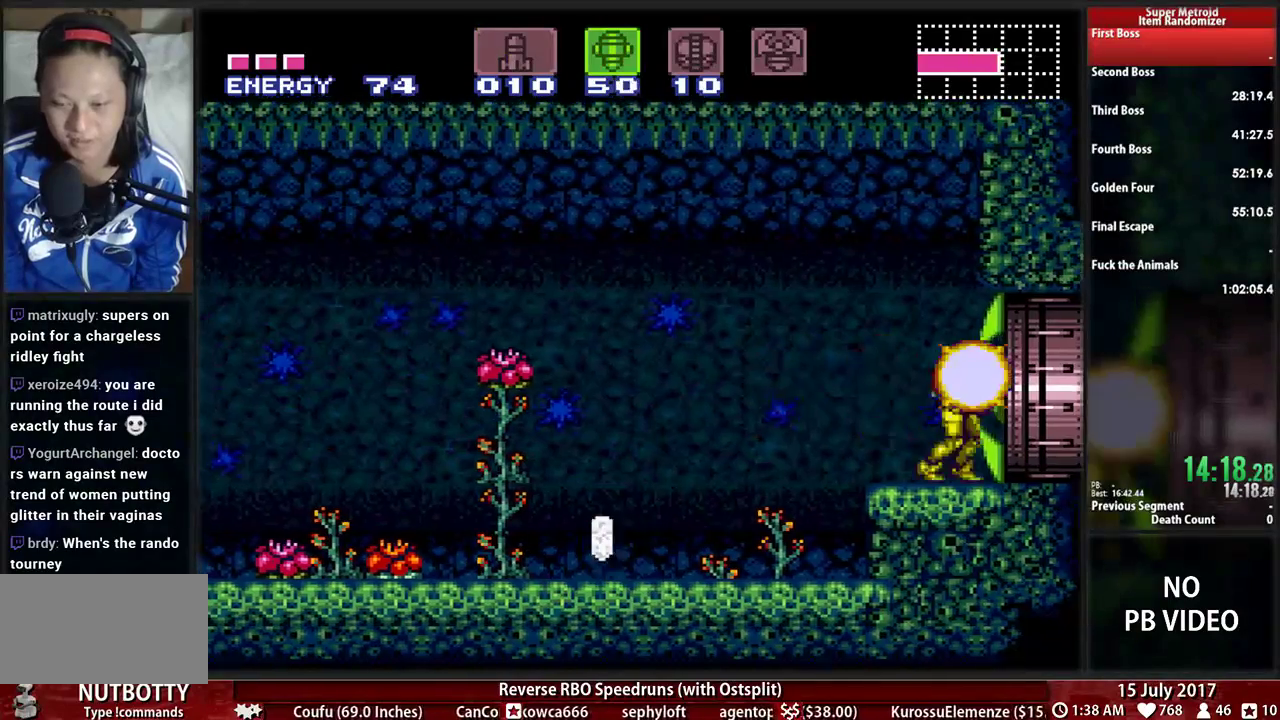
{"dt_ms": 500, "buttons": ["DPAD_LEFT"], "events": [[293, "A", "down"], [328, "B", "up"], [431, "A", "up"]]}
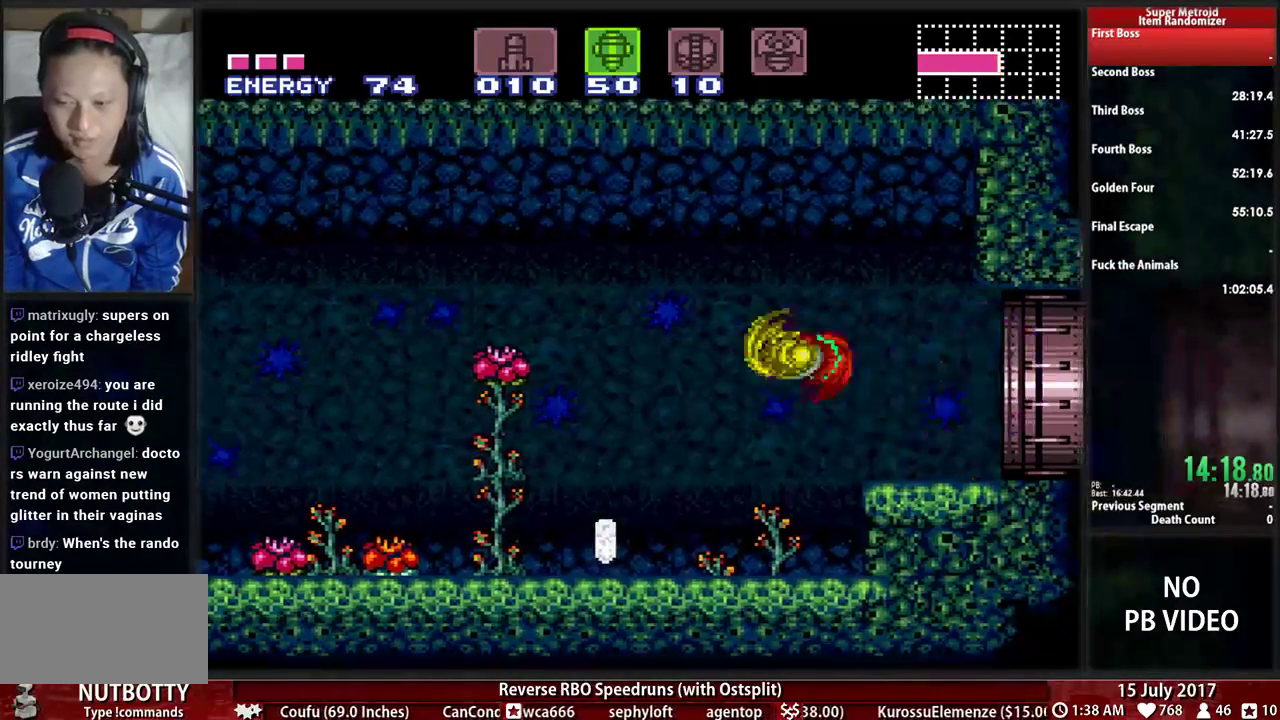
{"dt_ms": 1000, "buttons": []}
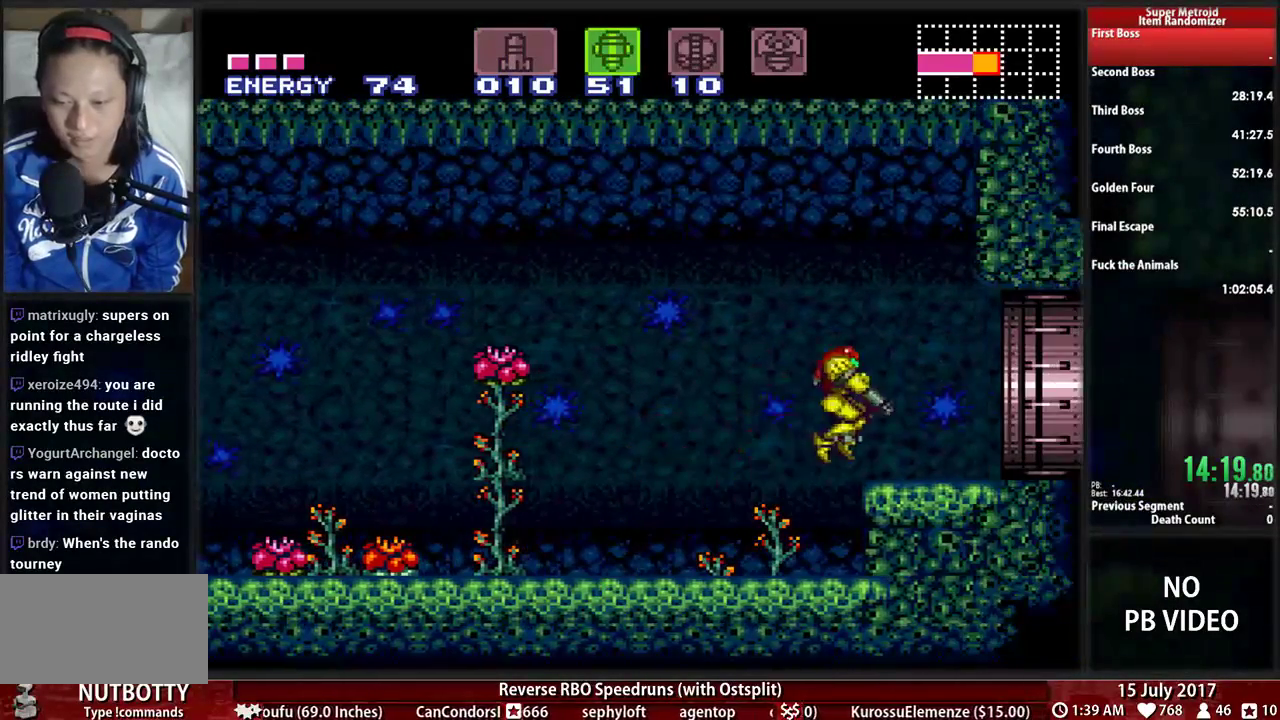
{"dt_ms": 500, "buttons": ["DPAD_RIGHT"], "events": [[69, "A", "down"], [190, "DPAD_RIGHT", "down"], [345, "A", "up"]]}
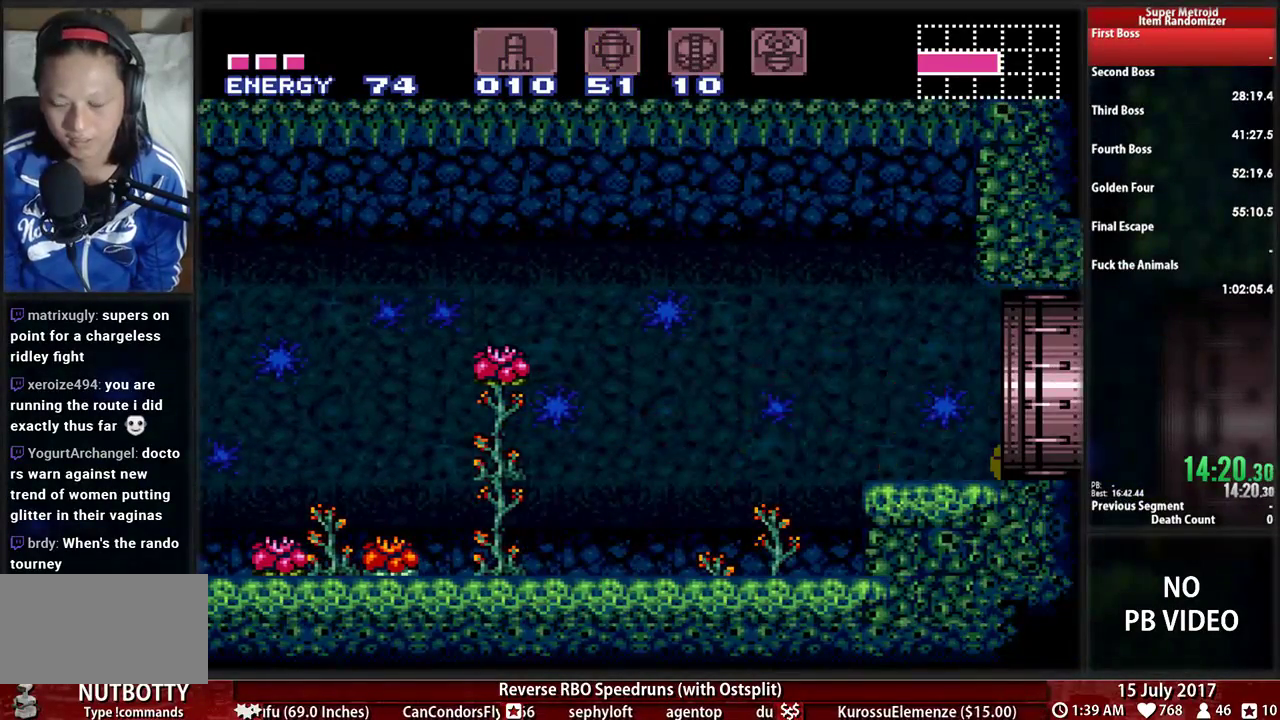
{"dt_ms": 500, "buttons": []}
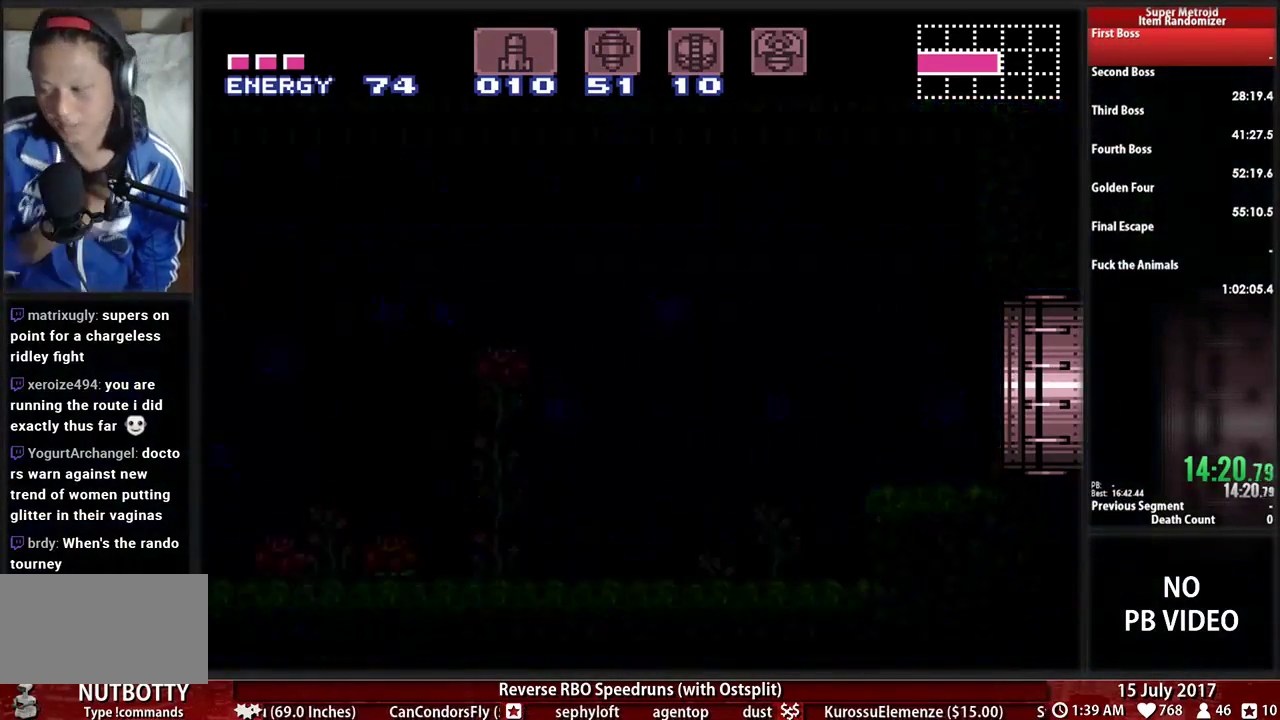
{"dt_ms": 500, "buttons": [], "events": []}
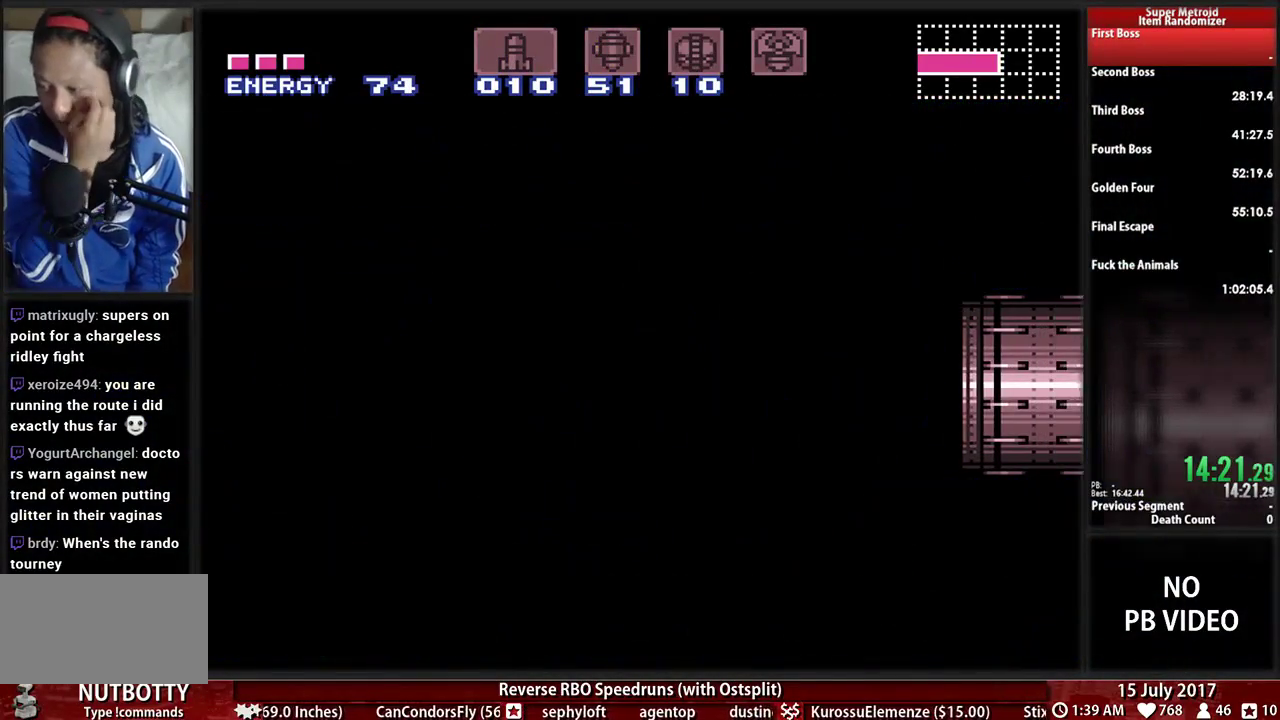
{"dt_ms": 500, "buttons": [], "events": []}
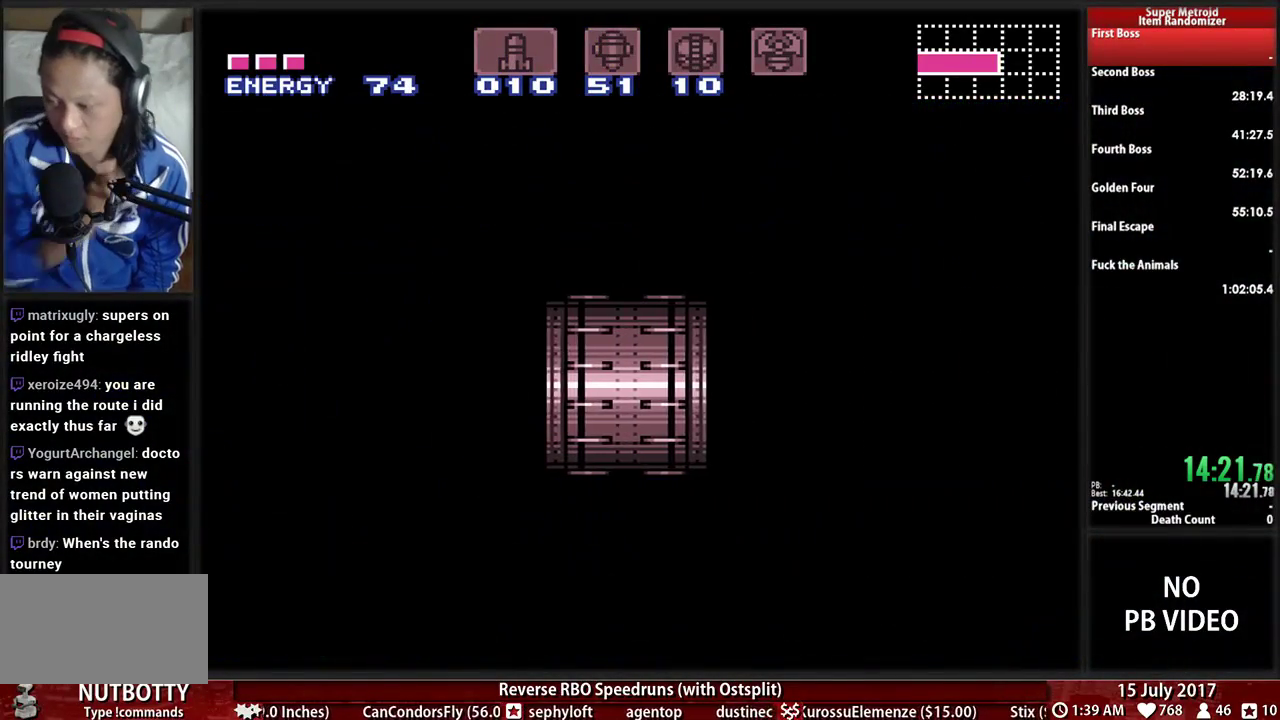
{"dt_ms": 500, "buttons": [], "events": []}
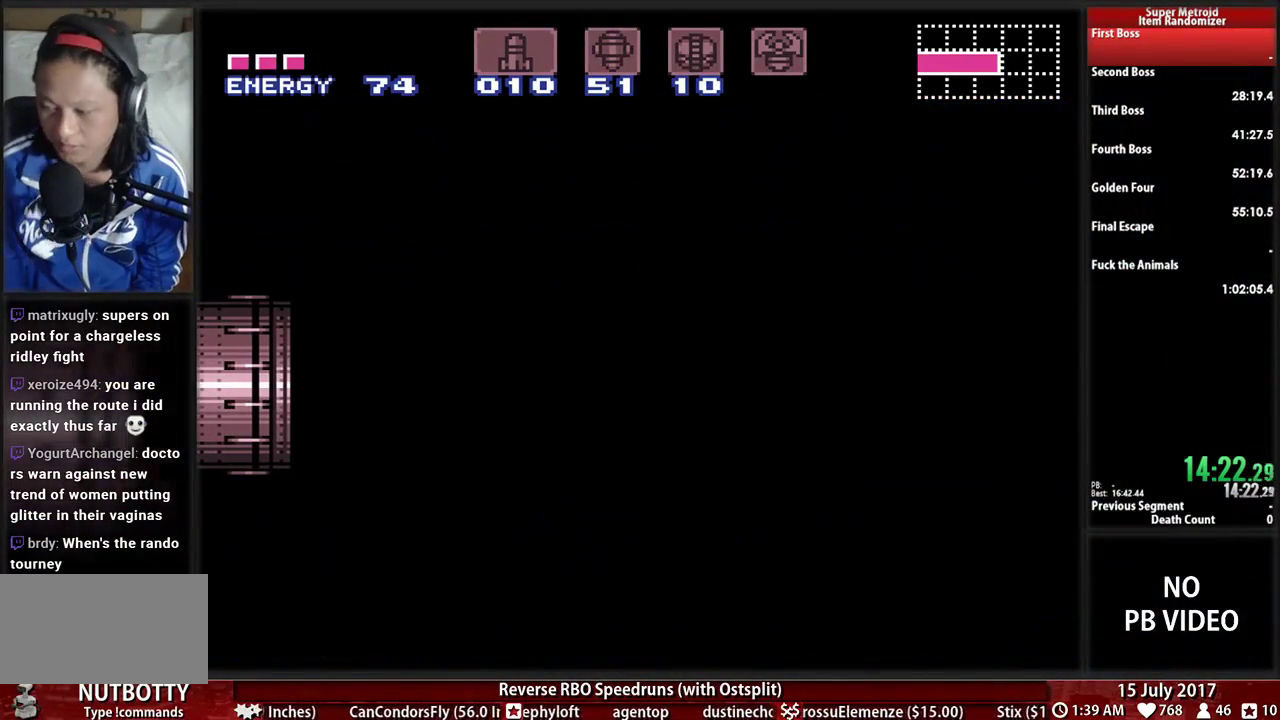
{"dt_ms": 500, "buttons": ["DPAD_RIGHT"], "events": [[17, "DPAD_RIGHT", "down"]]}
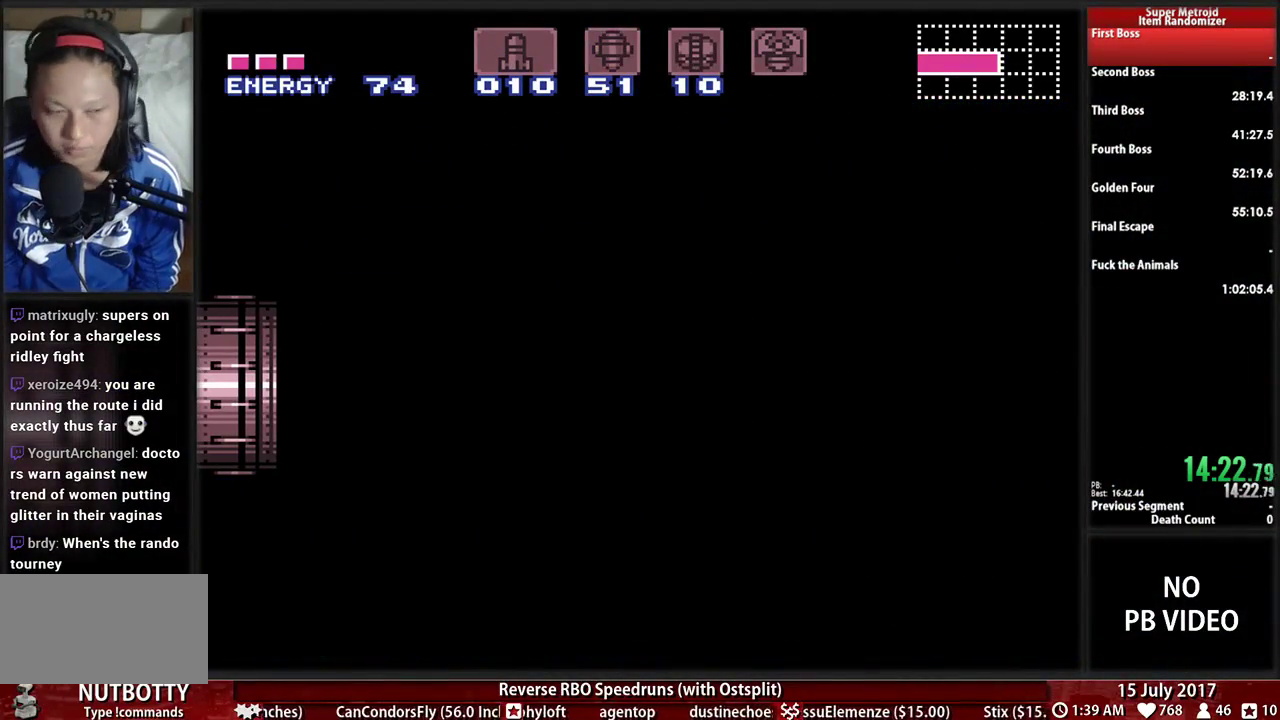
{"dt_ms": 500, "buttons": ["DPAD_RIGHT"], "events": []}
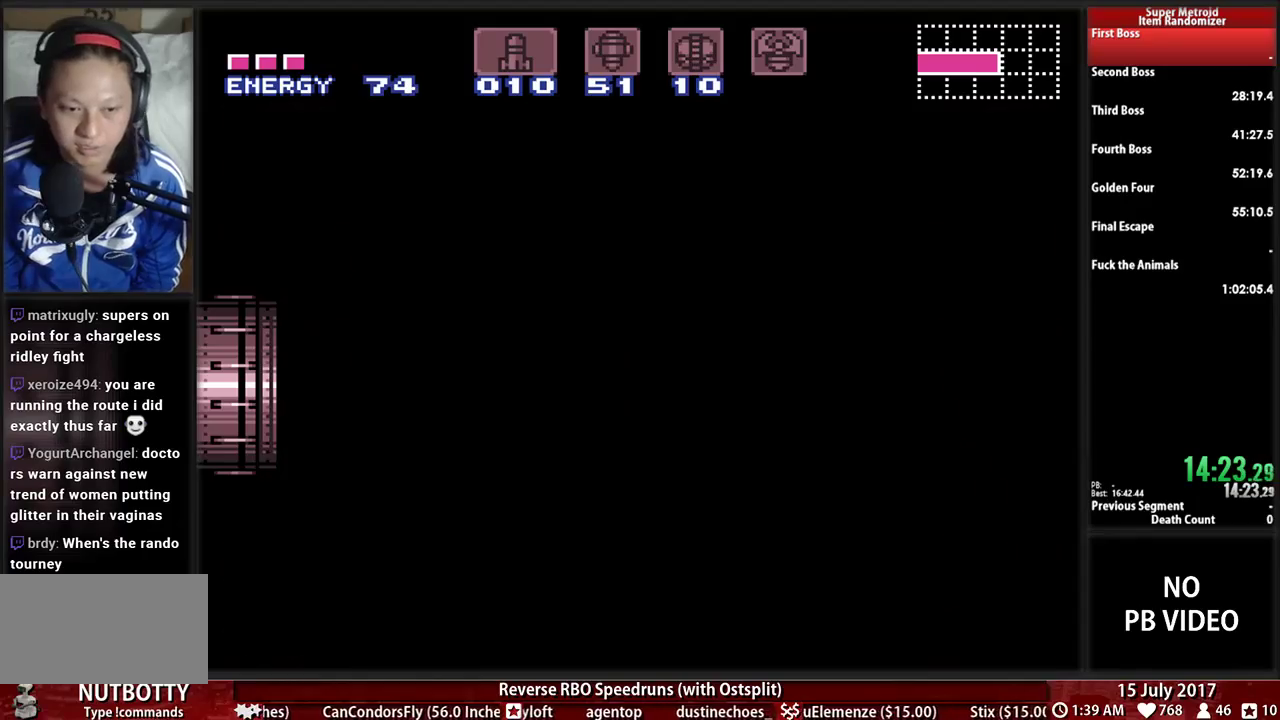
{"dt_ms": 500, "buttons": ["DPAD_RIGHT"], "events": []}
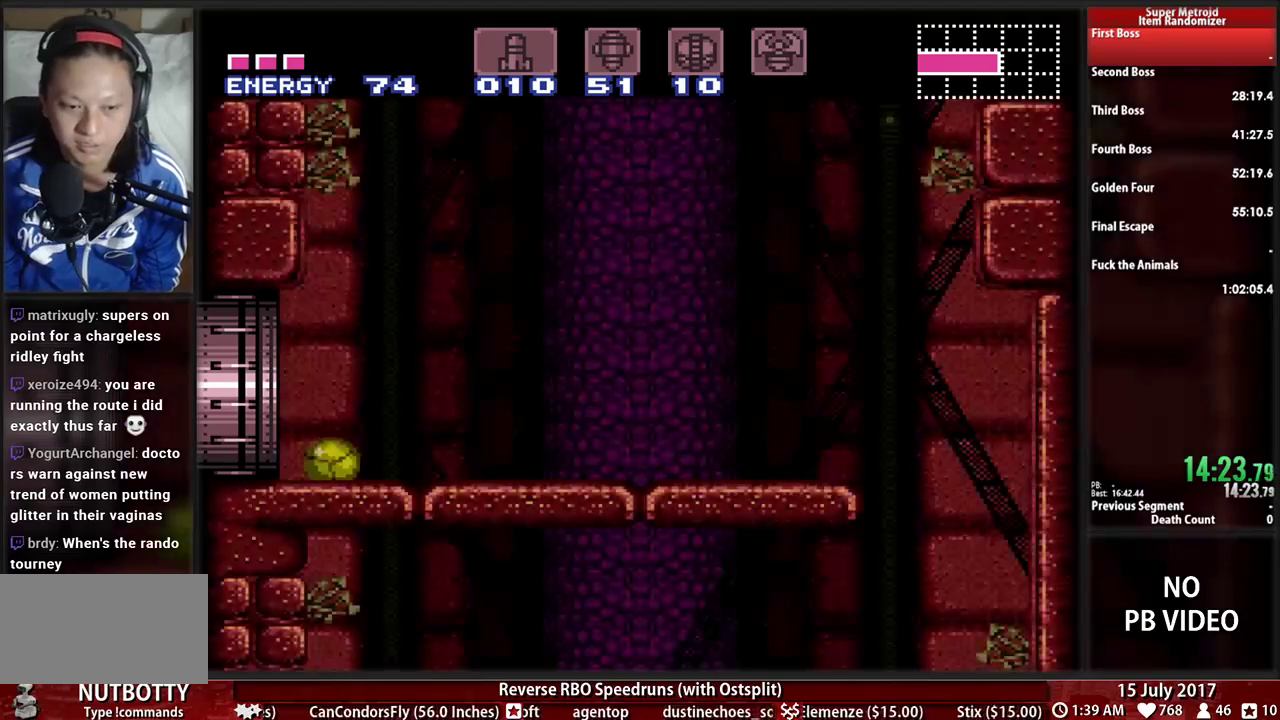
{"dt_ms": 500, "buttons": ["DPAD_UP"], "events": [[328, "X", "down"], [397, "DPAD_UP", "down"], [431, "DPAD_RIGHT", "up"], [466, "X", "up"]]}